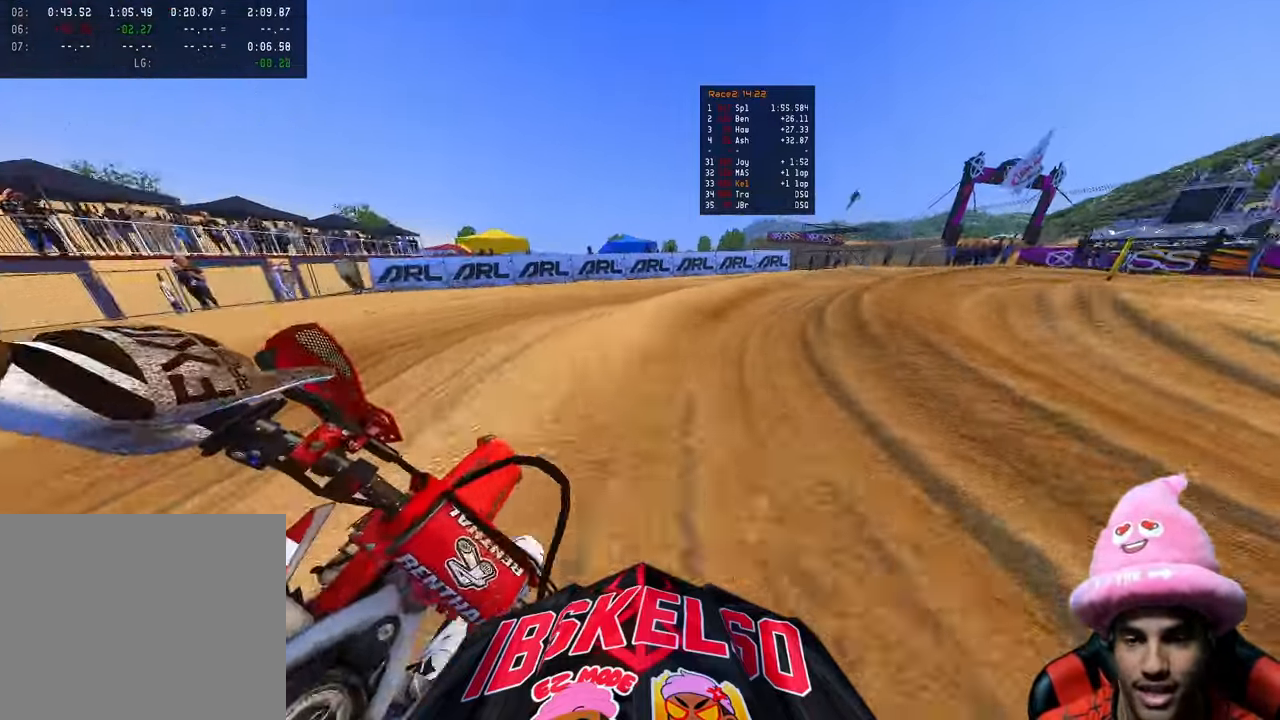
Gameplay with a controller (PlayStation layout); each line is a JSON object with the inputs held at the frame after it. "events" lists button and stick changes between this image and that frame as [ms after this image, input, new state], when the widget could be followed in between.
{"buttons": [], "left_stick": "up-right", "right_stick": "down-left", "events": [[233, "L2", "down"], [467, "L2", "up"]]}
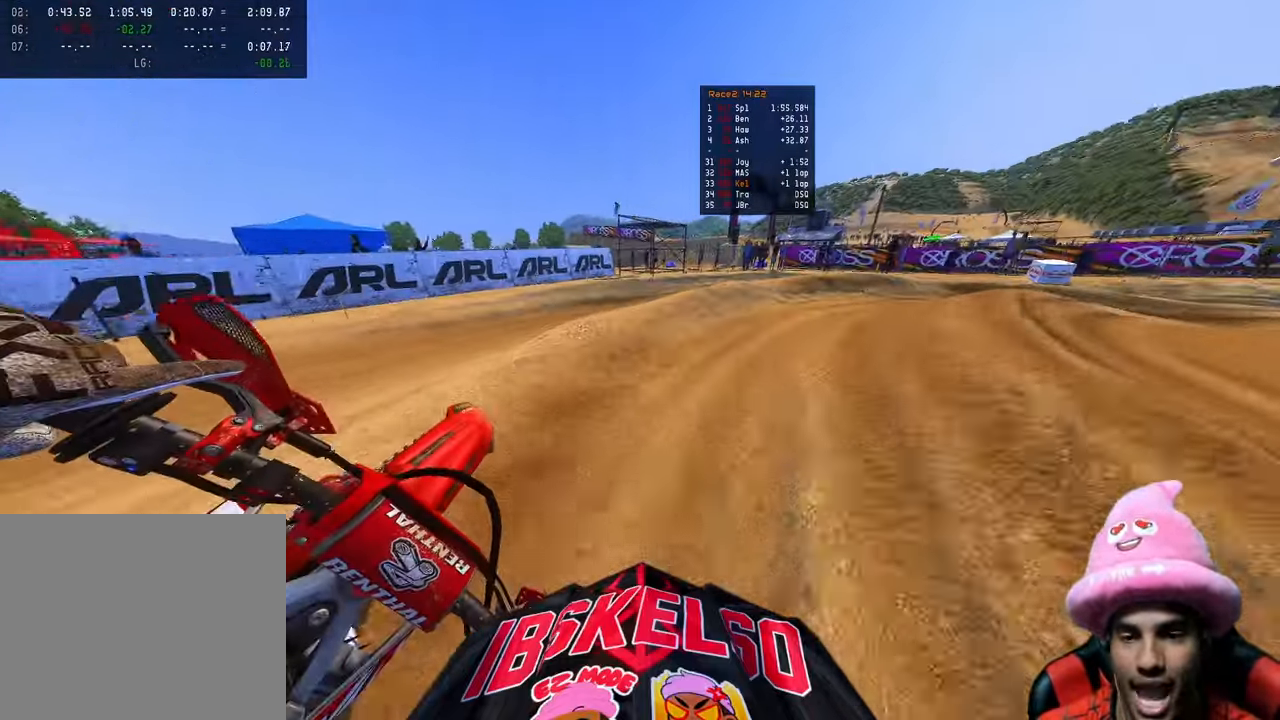
{"buttons": ["R2"], "left_stick": "up-right", "right_stick": "up-left", "events": [[67, "R3", "down"], [183, "R3", "up"], [367, "R2", "down"], [433, "right_stick", "up-left"]]}
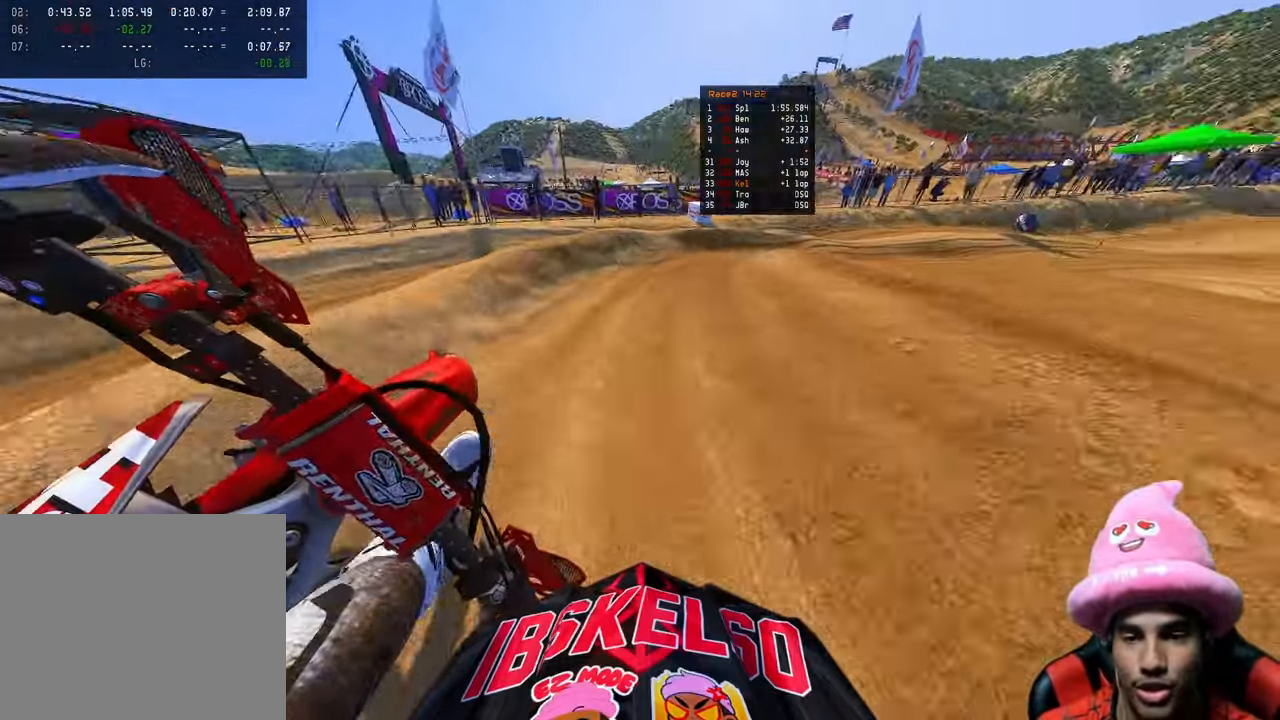
{"buttons": ["R2"], "left_stick": "up-right", "right_stick": "up-left", "events": [[367, "R3", "down"], [483, "R3", "up"]]}
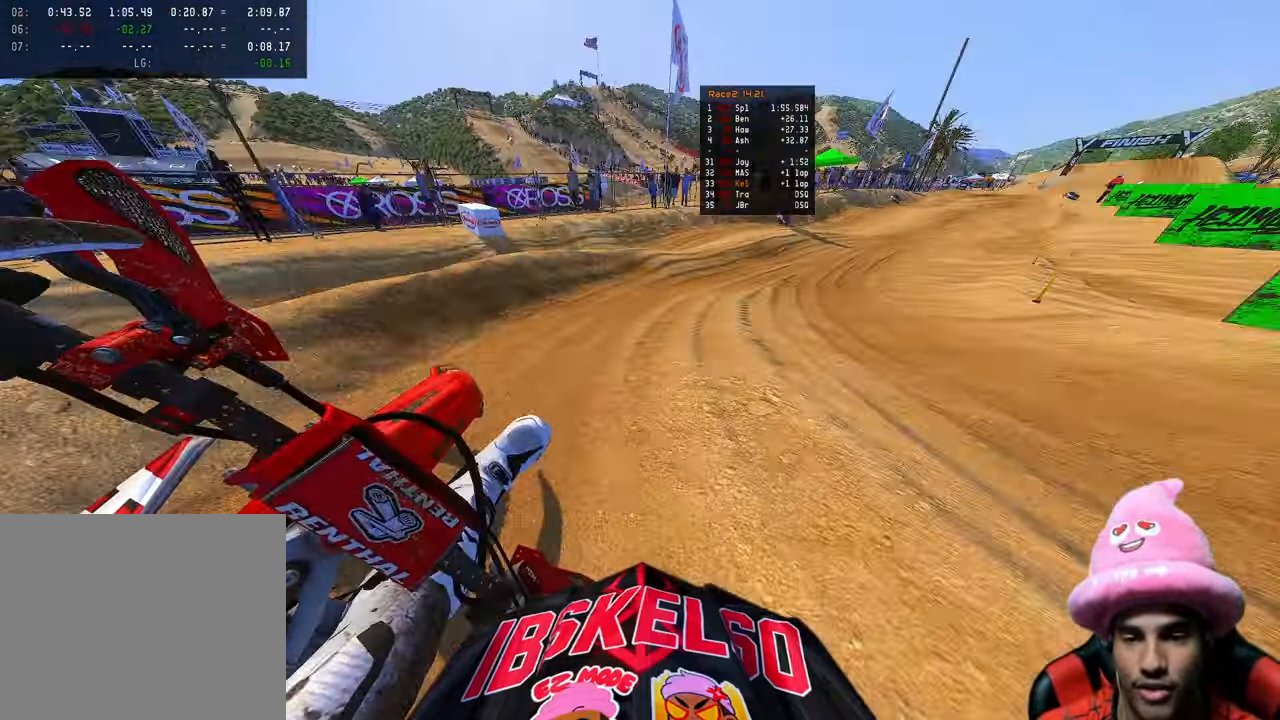
{"buttons": ["R2"], "left_stick": "up-right", "right_stick": "up-left", "events": []}
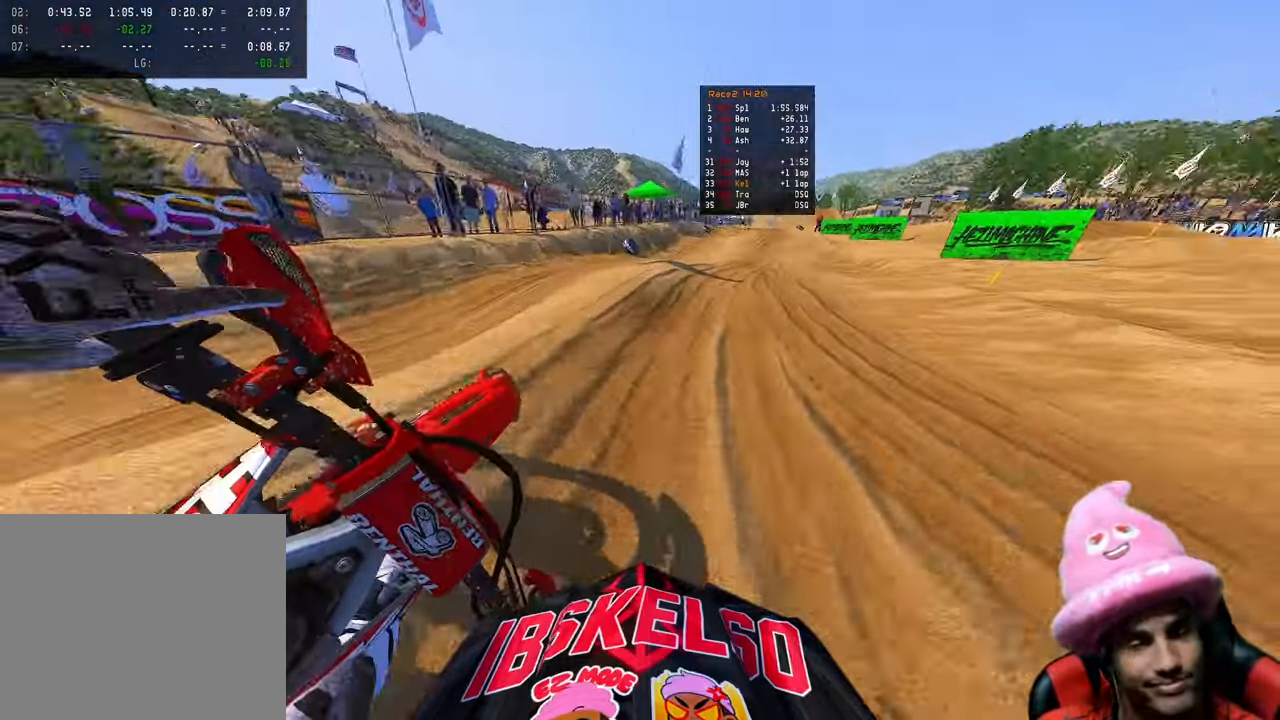
{"buttons": ["R2"], "left_stick": "up", "right_stick": "left", "events": [[350, "left_stick", "up"], [367, "right_stick", "left"]]}
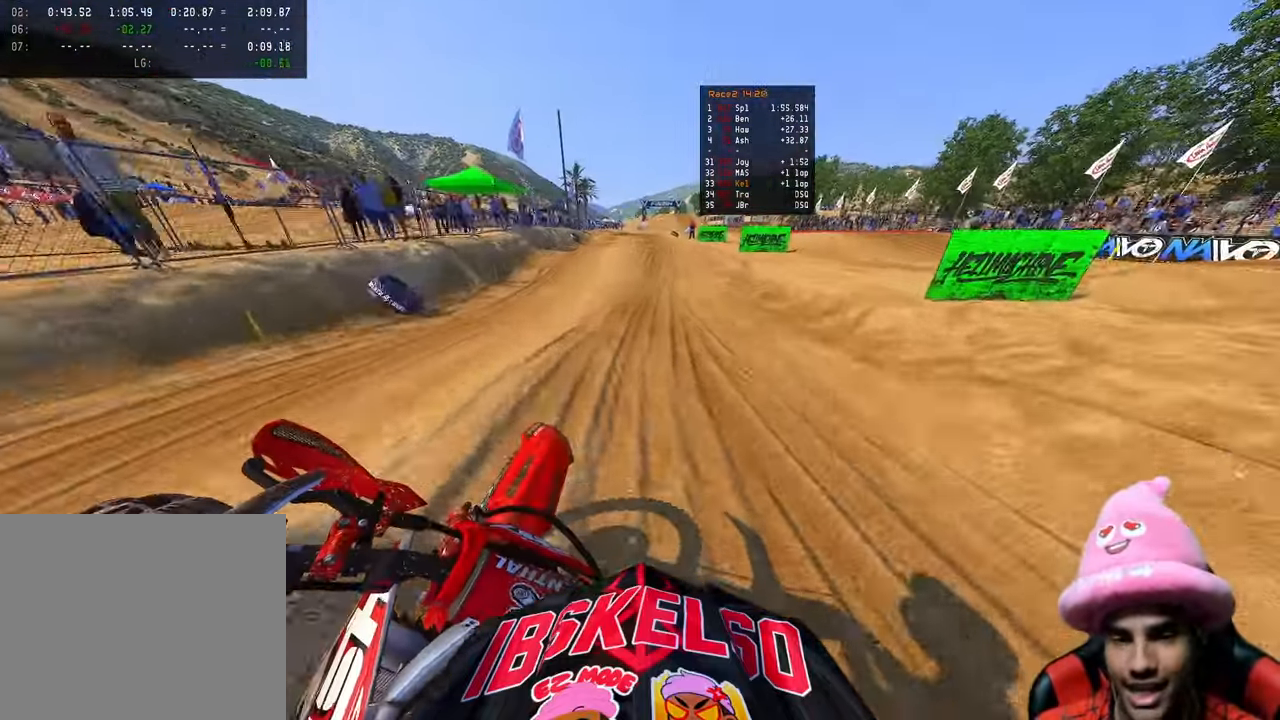
{"buttons": ["R2"], "left_stick": "up", "right_stick": "up-left", "events": [[133, "right_stick", "up-left"]]}
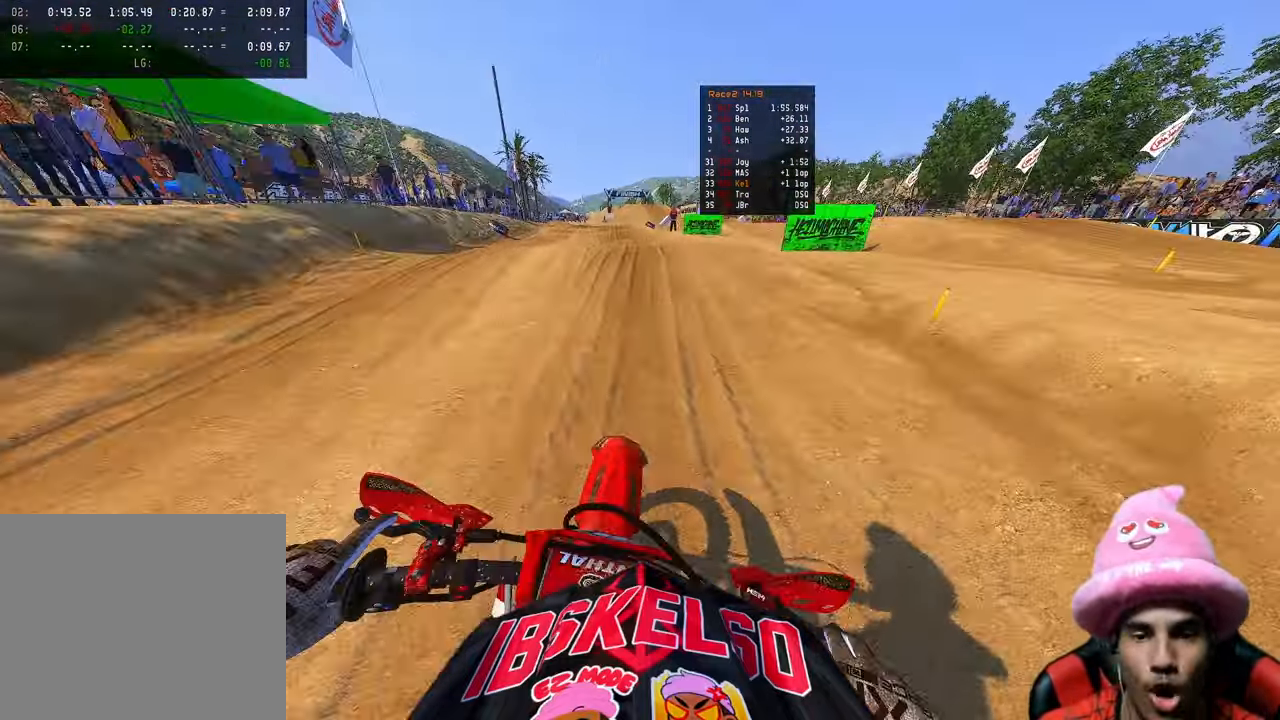
{"buttons": ["R2"], "left_stick": "up", "right_stick": "up-left", "events": []}
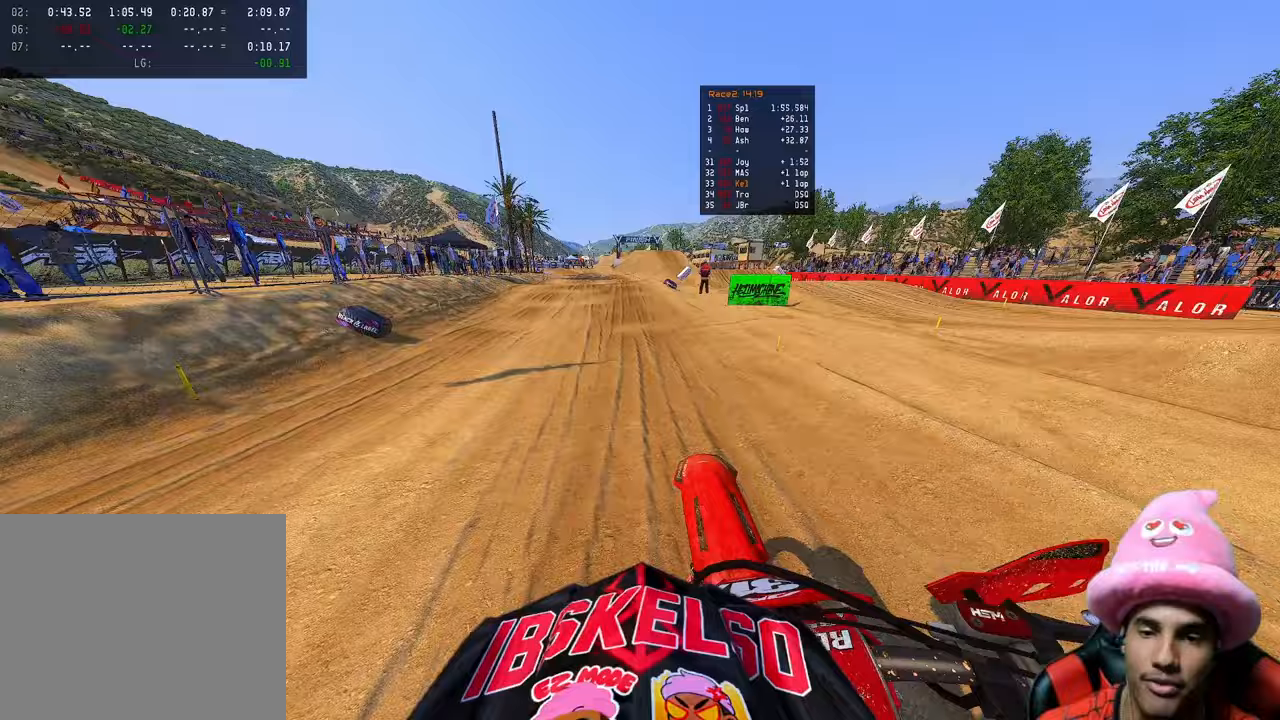
{"buttons": ["R2"], "left_stick": "up", "right_stick": "up-left", "events": []}
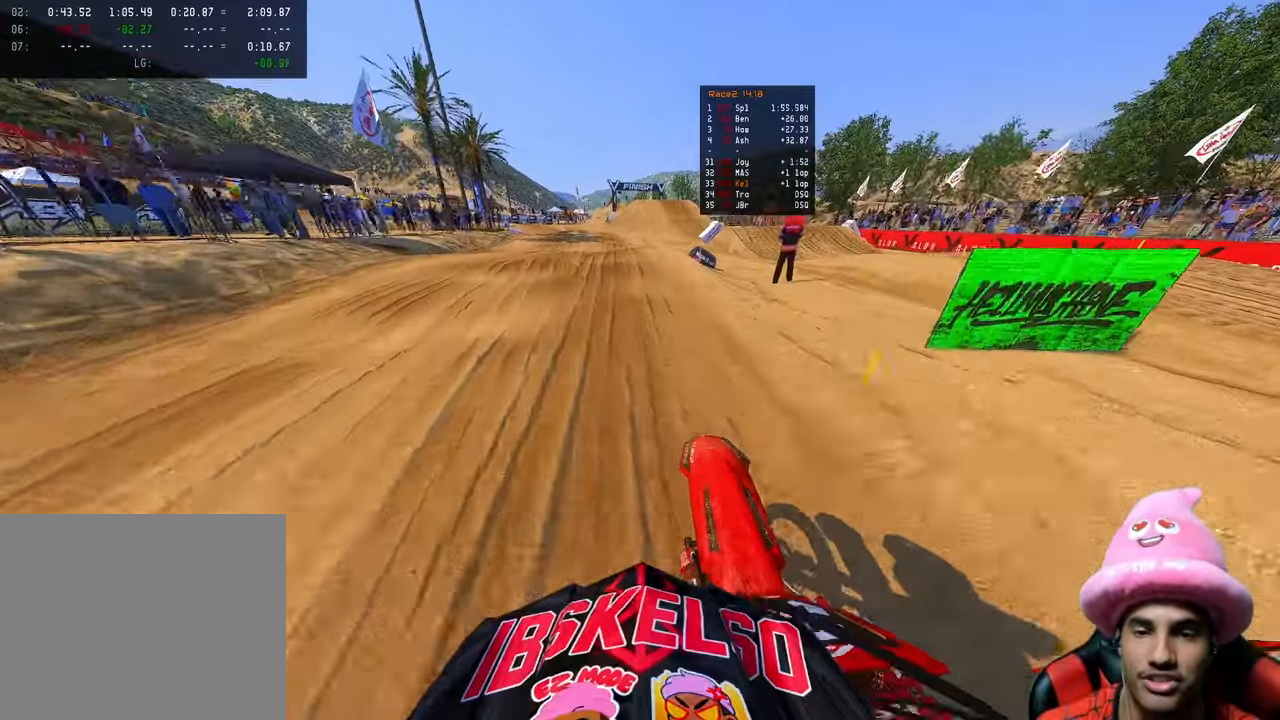
{"buttons": ["R2"], "left_stick": "up", "right_stick": "up-left", "events": []}
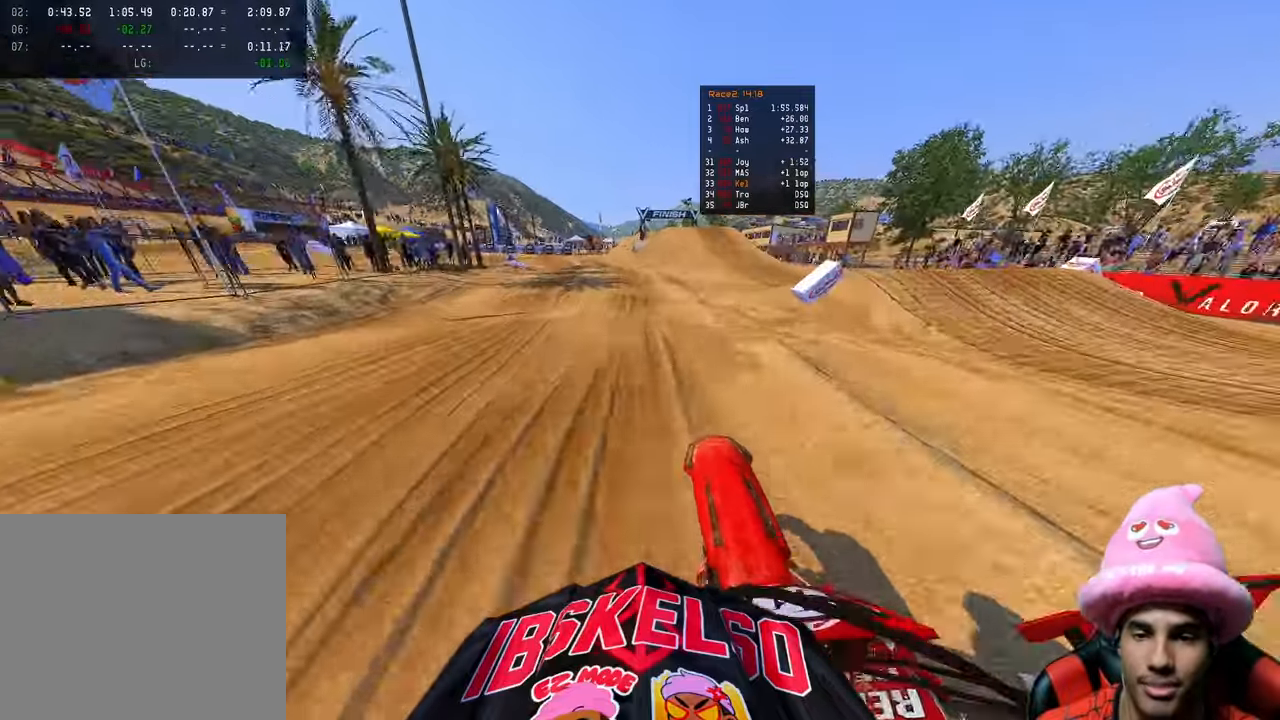
{"buttons": ["R2"], "left_stick": "up-left", "right_stick": "up", "events": [[167, "left_stick", "up-left"], [250, "right_stick", "up"]]}
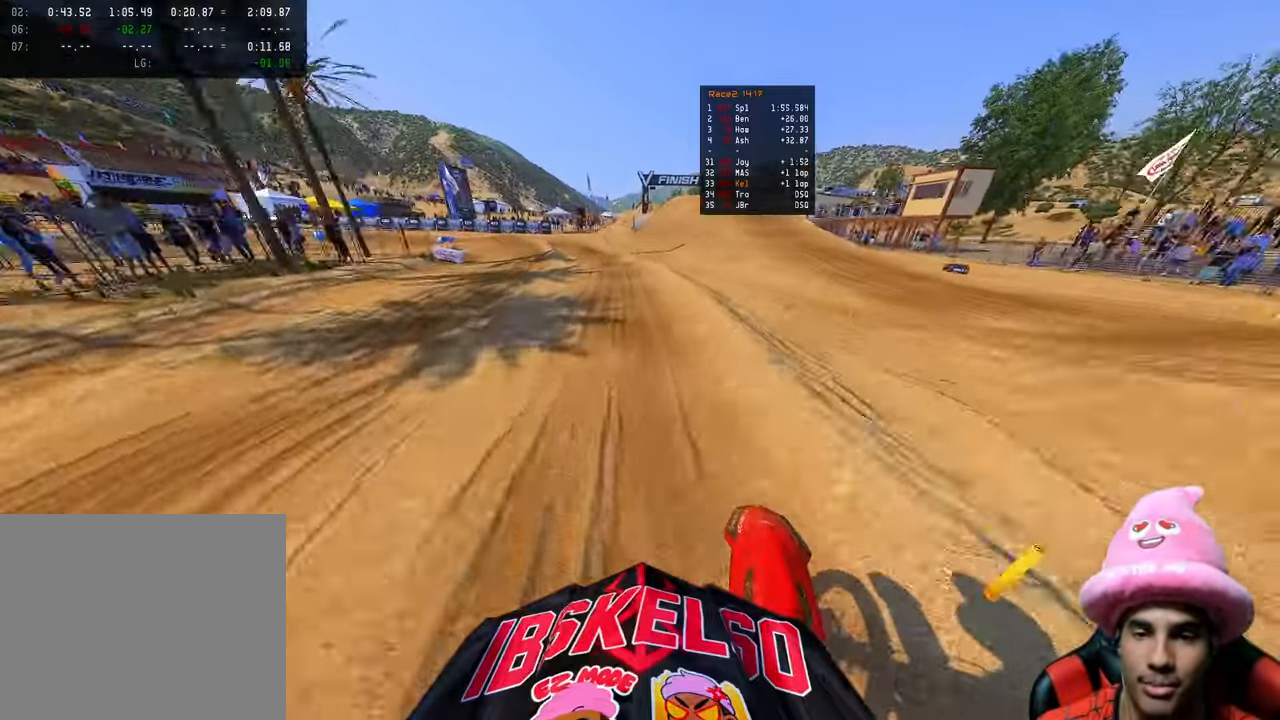
{"buttons": [], "left_stick": "up-left", "right_stick": "left", "events": [[350, "right_stick", "left"], [417, "R2", "up"]]}
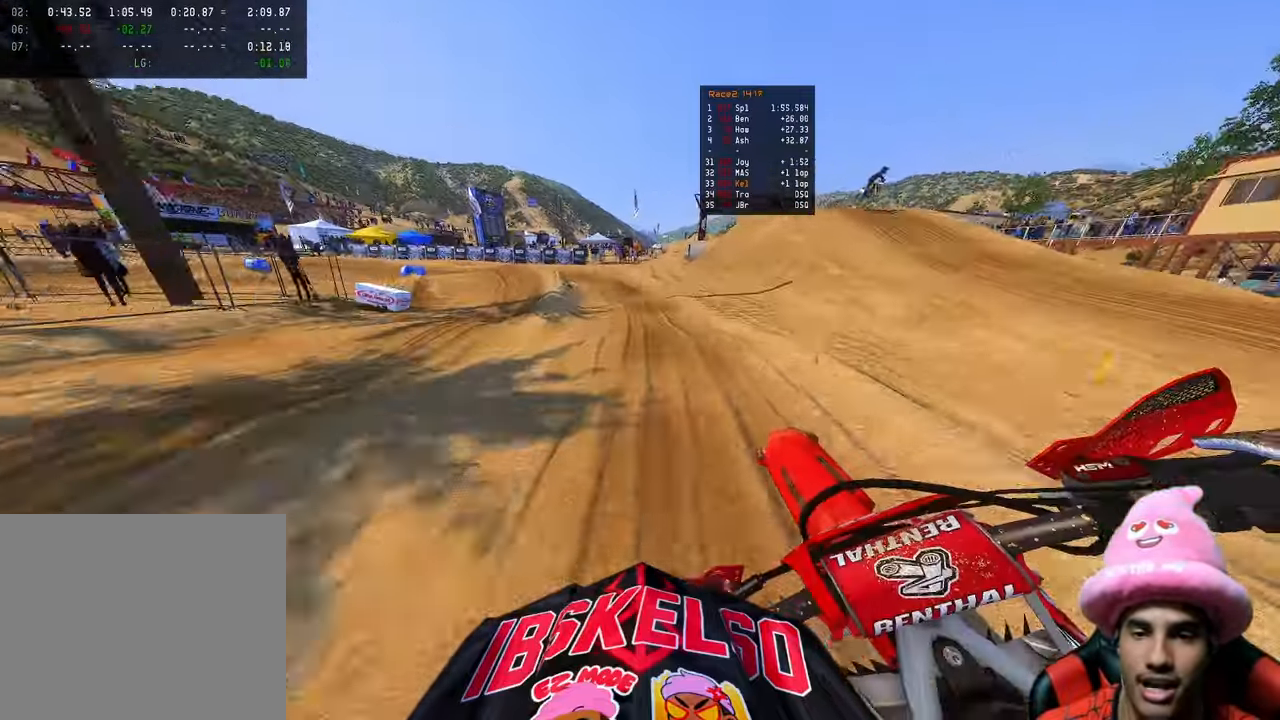
{"buttons": [], "left_stick": "up-left", "right_stick": "center", "events": [[167, "right_stick", "down-left"], [500, "right_stick", "center"]]}
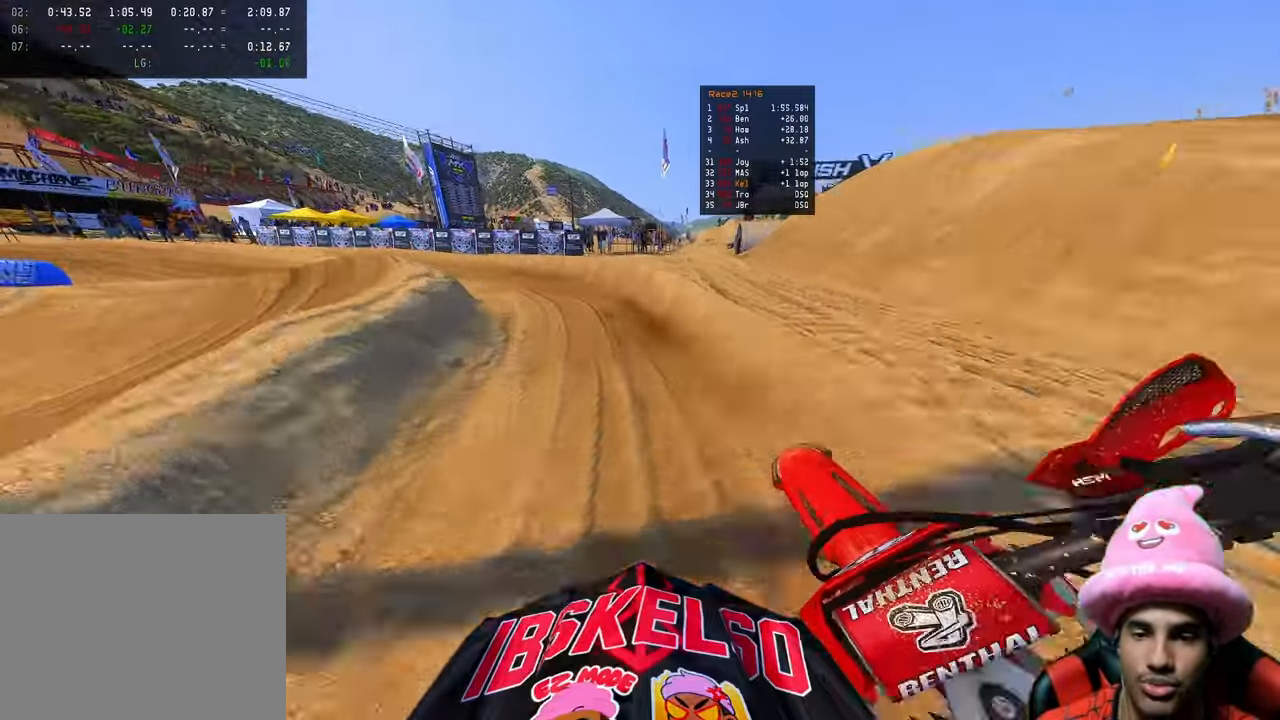
{"buttons": ["R2"], "left_stick": "up-left", "right_stick": "up-right", "events": [[33, "R2", "down"], [217, "right_stick", "right"], [450, "right_stick", "up-right"]]}
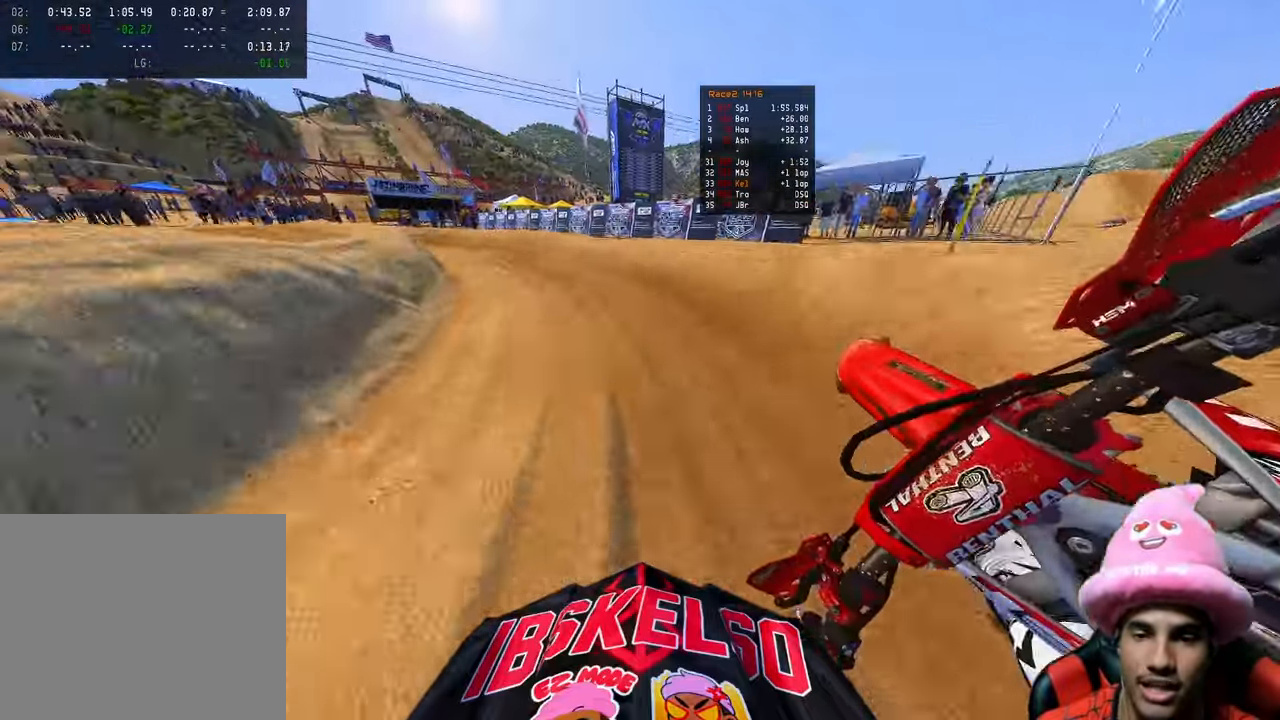
{"buttons": ["R2"], "left_stick": "up-left", "right_stick": "up-right", "events": [[133, "R3", "down"], [217, "R3", "up"]]}
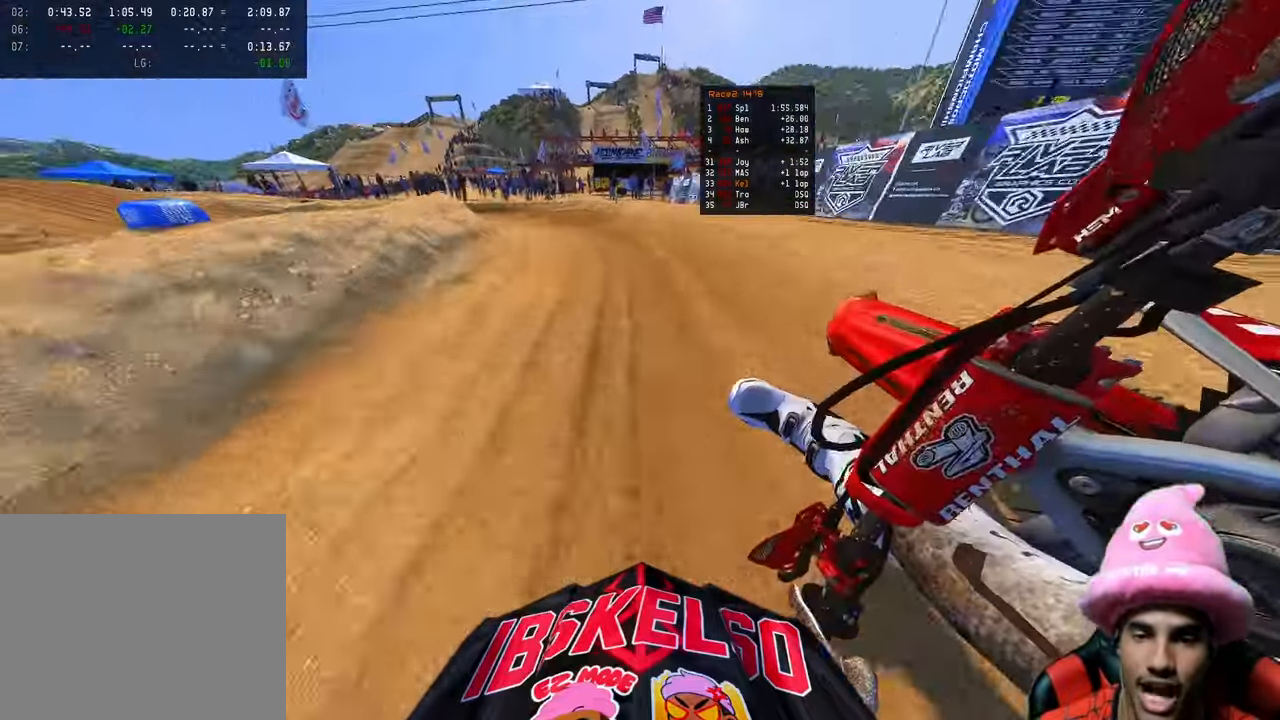
{"buttons": ["R2"], "left_stick": "up-left", "right_stick": "center", "events": [[133, "right_stick", "center"]]}
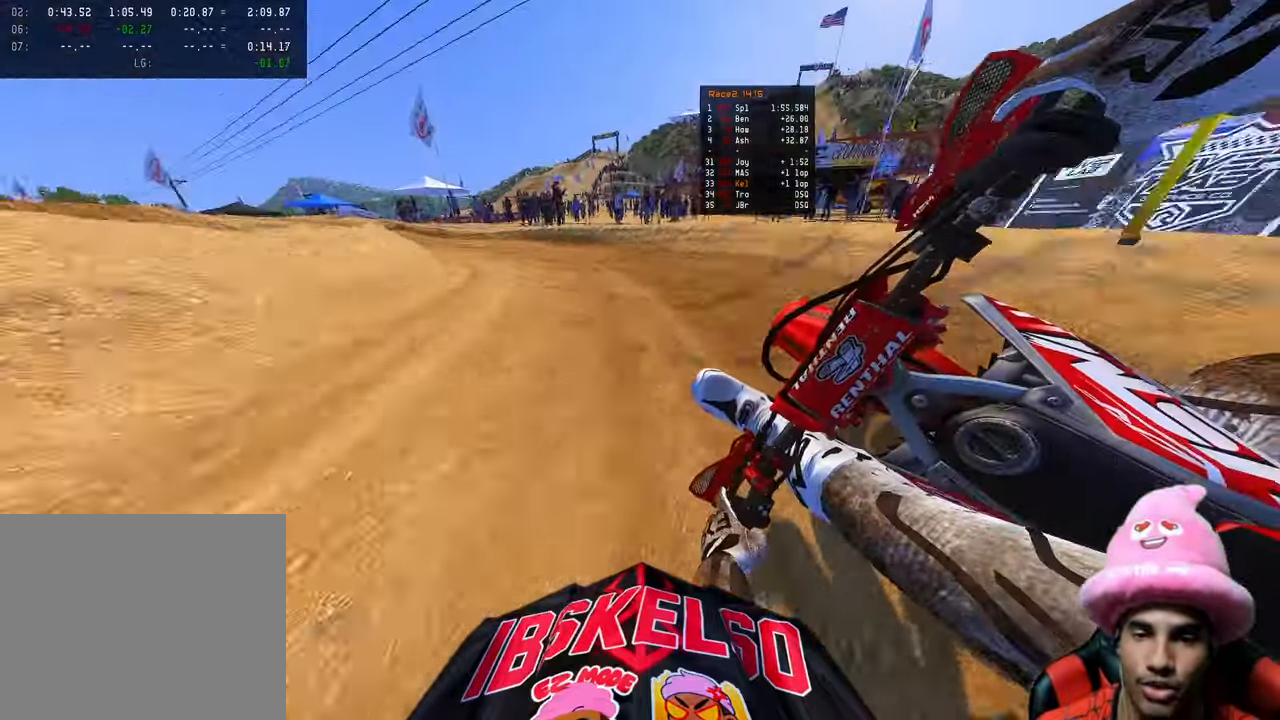
{"buttons": ["R2"], "left_stick": "up-left", "right_stick": "up-right", "events": [[133, "right_stick", "right"], [367, "right_stick", "up-right"]]}
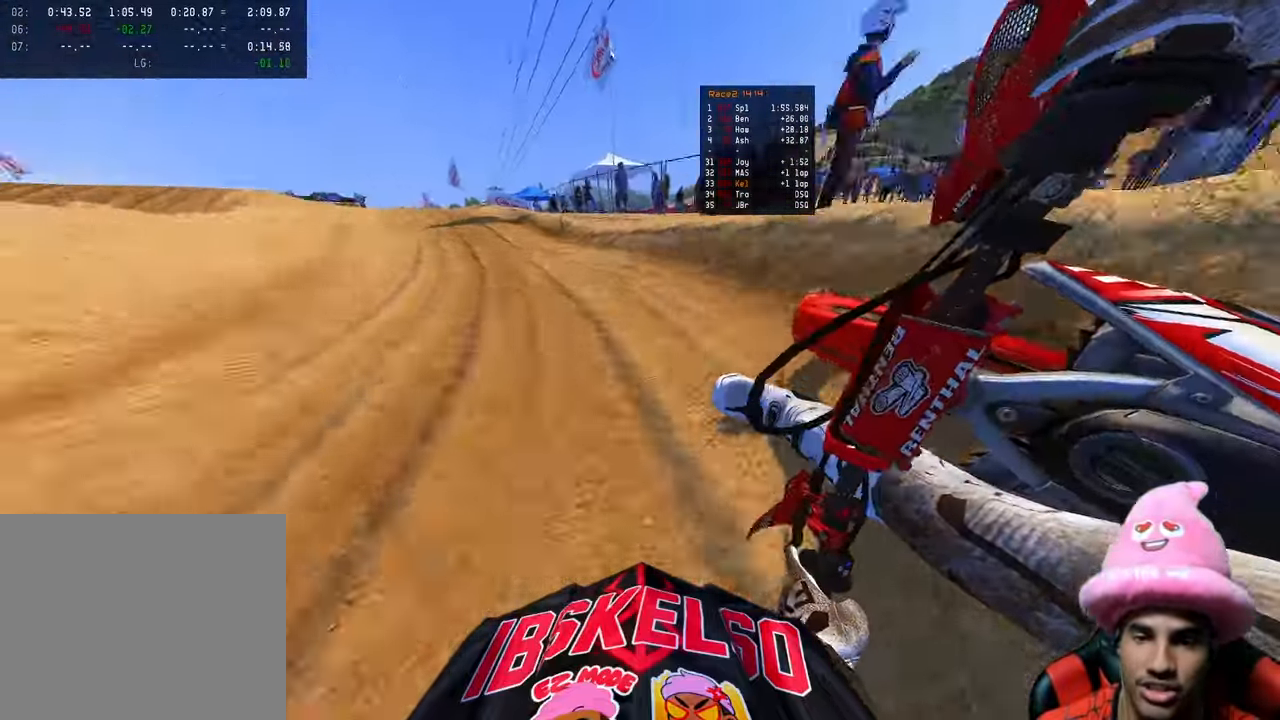
{"buttons": ["R2"], "left_stick": "up-left", "right_stick": "up-right", "events": [[117, "R3", "down"], [233, "R3", "up"]]}
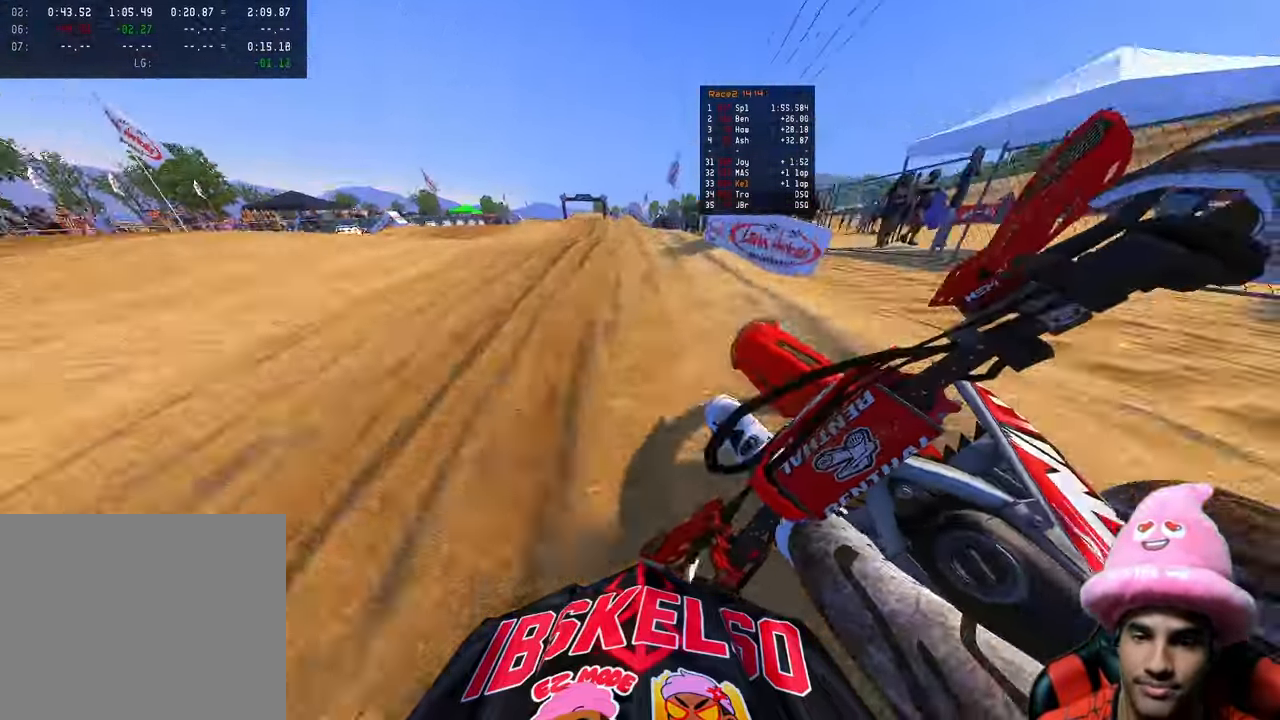
{"buttons": ["R2", "R3"], "left_stick": "up-right", "right_stick": "left", "events": [[100, "R3", "down"], [100, "right_stick", "up"], [200, "R3", "up"], [283, "left_stick", "up-right"], [367, "right_stick", "center"], [450, "R3", "down"], [450, "right_stick", "left"]]}
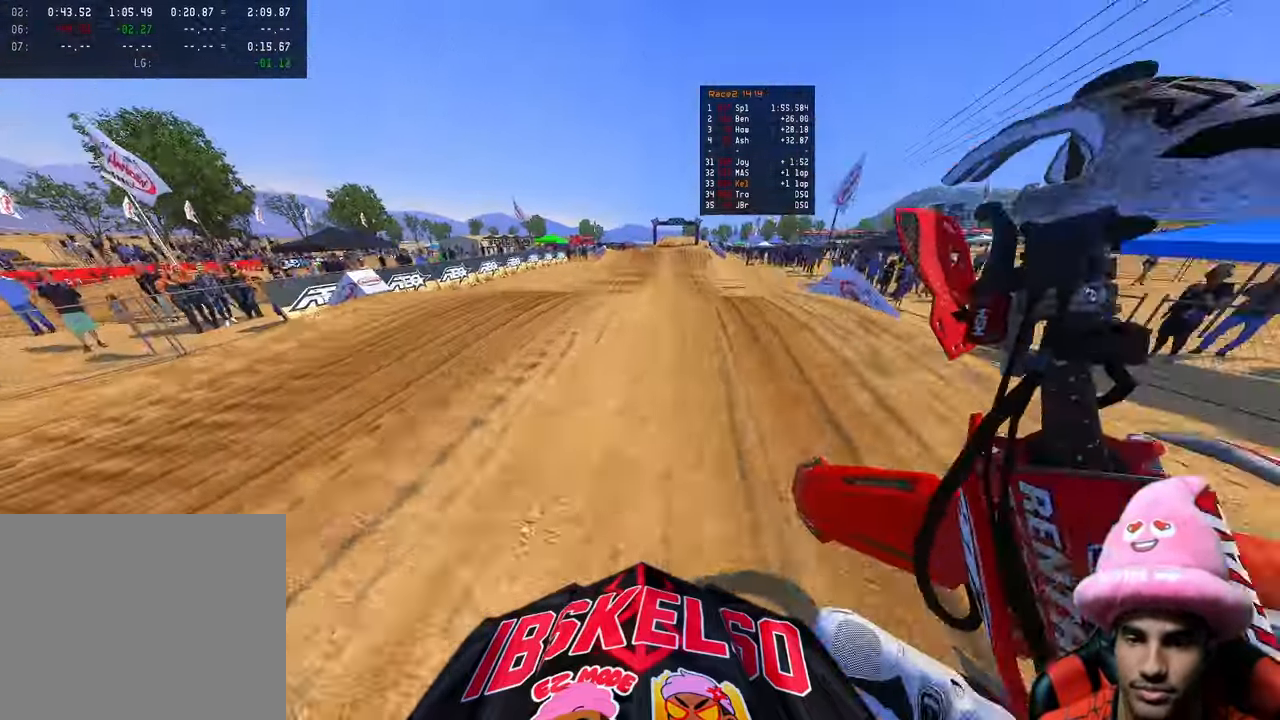
{"buttons": ["R2"], "left_stick": "up-right", "right_stick": "up", "events": [[50, "R3", "up"], [50, "left_stick", "center"], [50, "right_stick", "down"], [117, "right_stick", "down-left"], [200, "R2", "up"], [250, "right_stick", "center"], [267, "R2", "down"], [267, "left_stick", "up-right"], [300, "right_stick", "up"]]}
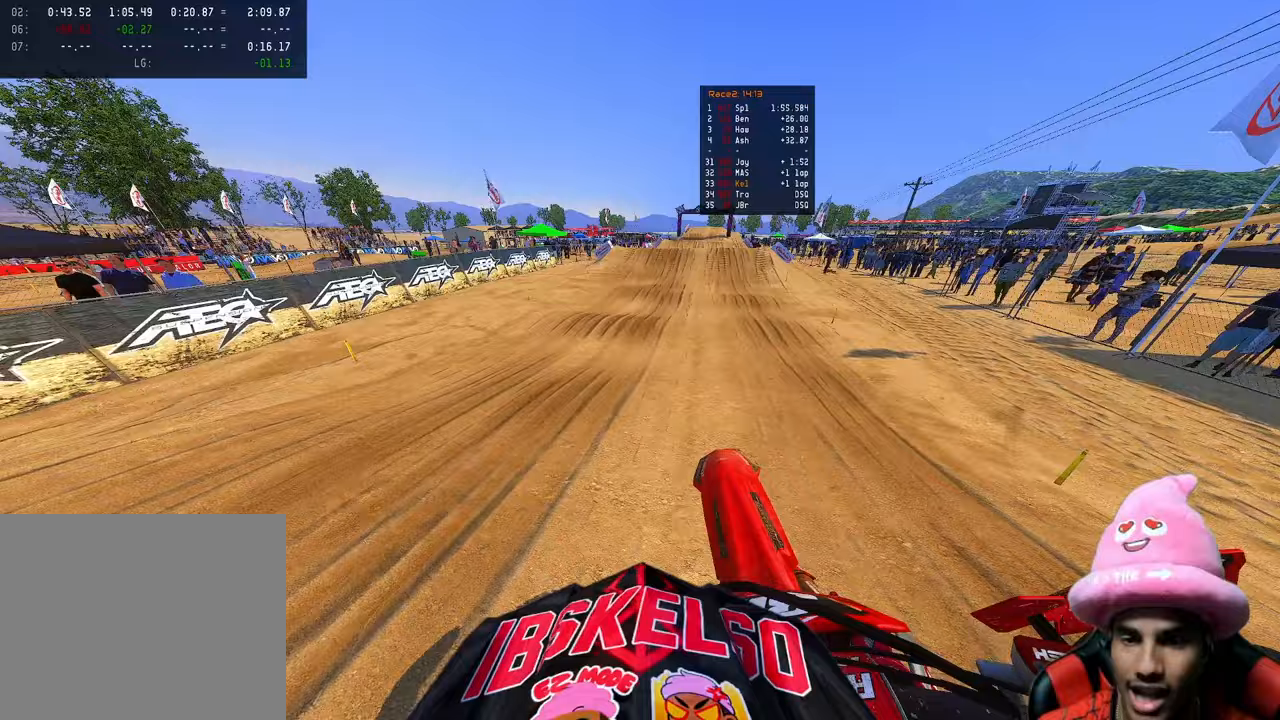
{"buttons": ["R2"], "left_stick": "up-right", "right_stick": "down-left", "events": [[217, "right_stick", "center"], [333, "right_stick", "down-left"]]}
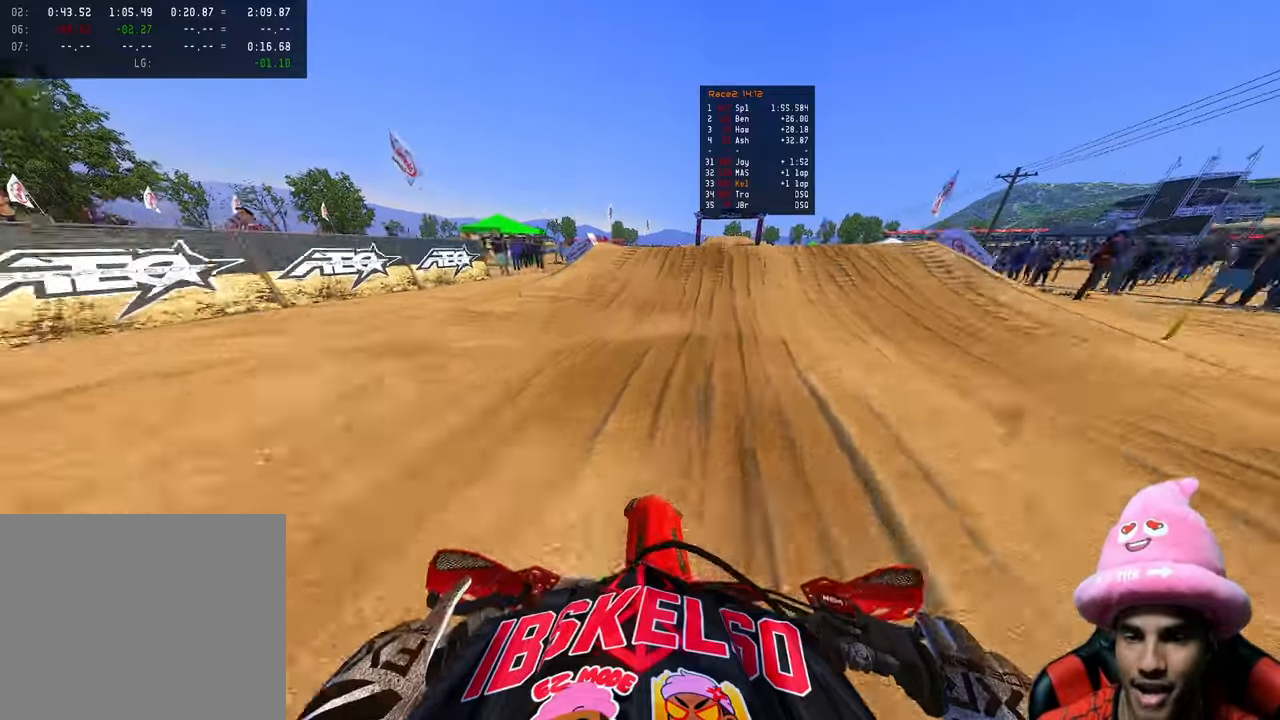
{"buttons": ["R2"], "left_stick": "up-right", "right_stick": "center", "events": [[67, "right_stick", "up-left"], [200, "right_stick", "up"], [433, "R3", "down"], [500, "R3", "up"], [500, "right_stick", "center"]]}
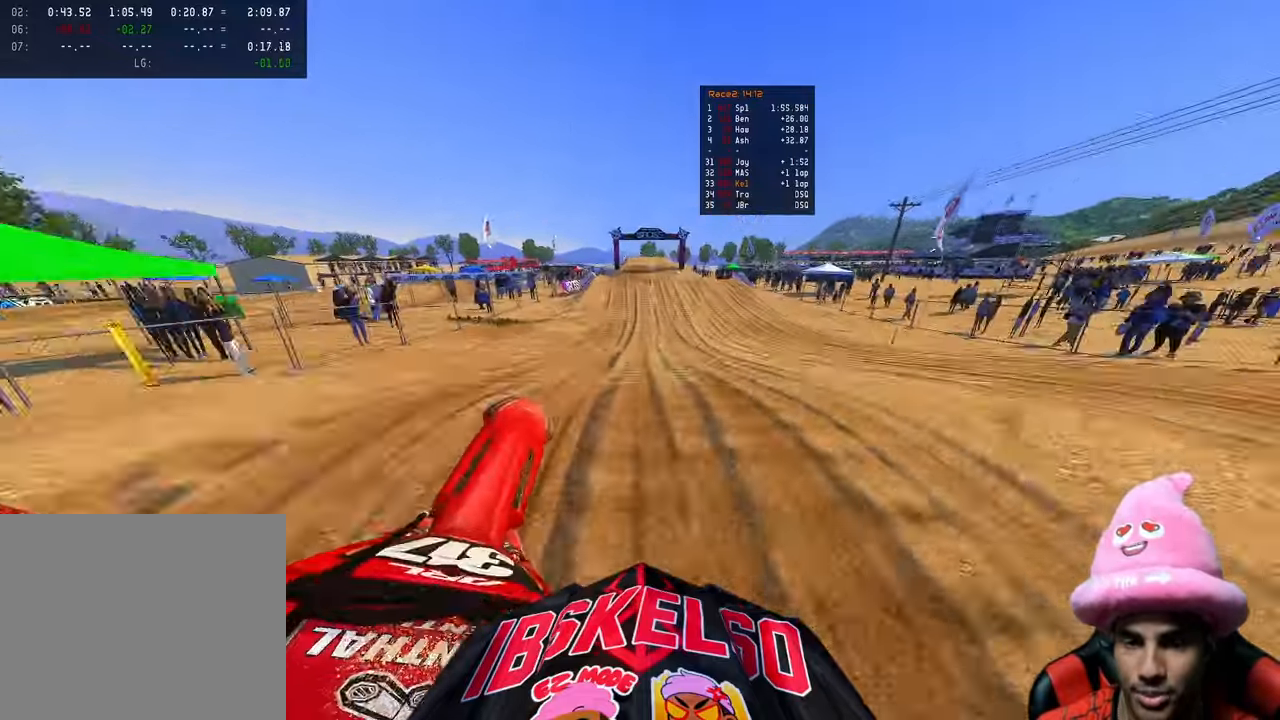
{"buttons": ["R2"], "left_stick": "up-left", "right_stick": "up", "events": [[50, "R2", "up"], [67, "left_stick", "up-left"], [183, "right_stick", "left"], [300, "right_stick", "up"], [317, "R2", "down"], [350, "R3", "down"], [450, "R3", "up"]]}
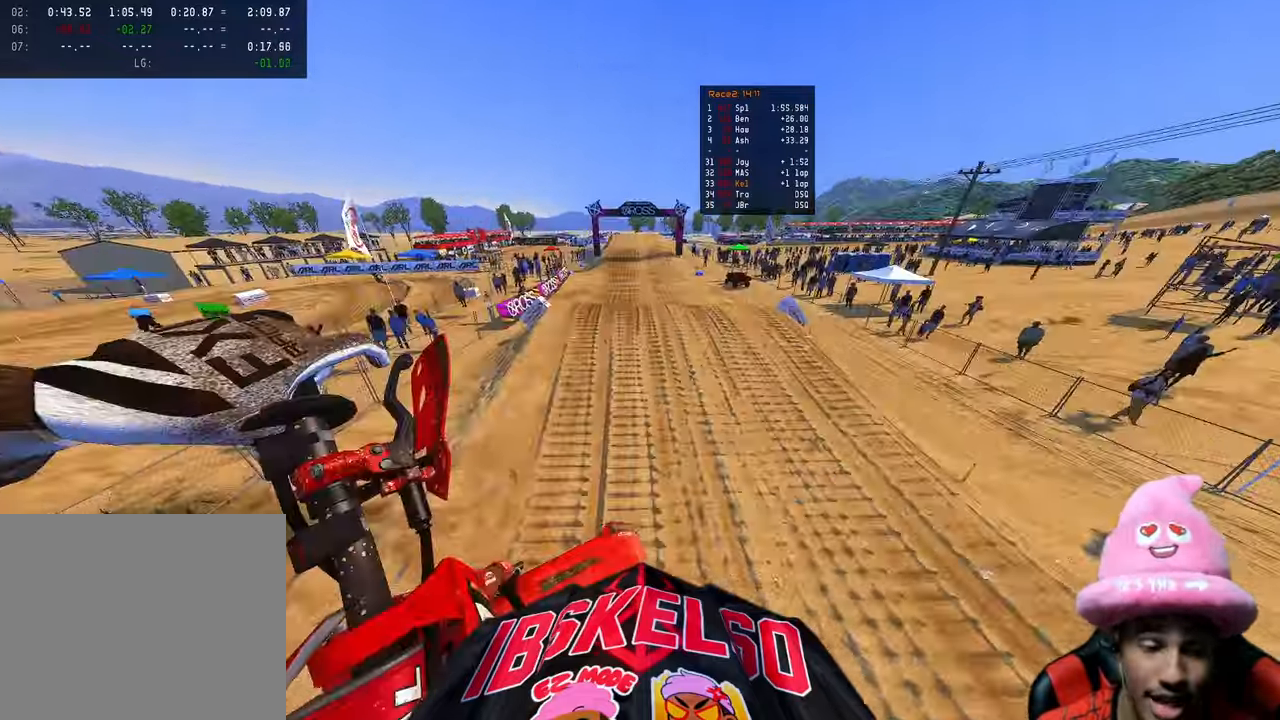
{"buttons": ["R2"], "left_stick": "center", "right_stick": "center", "events": [[300, "right_stick", "center"], [333, "left_stick", "up"], [433, "left_stick", "center"]]}
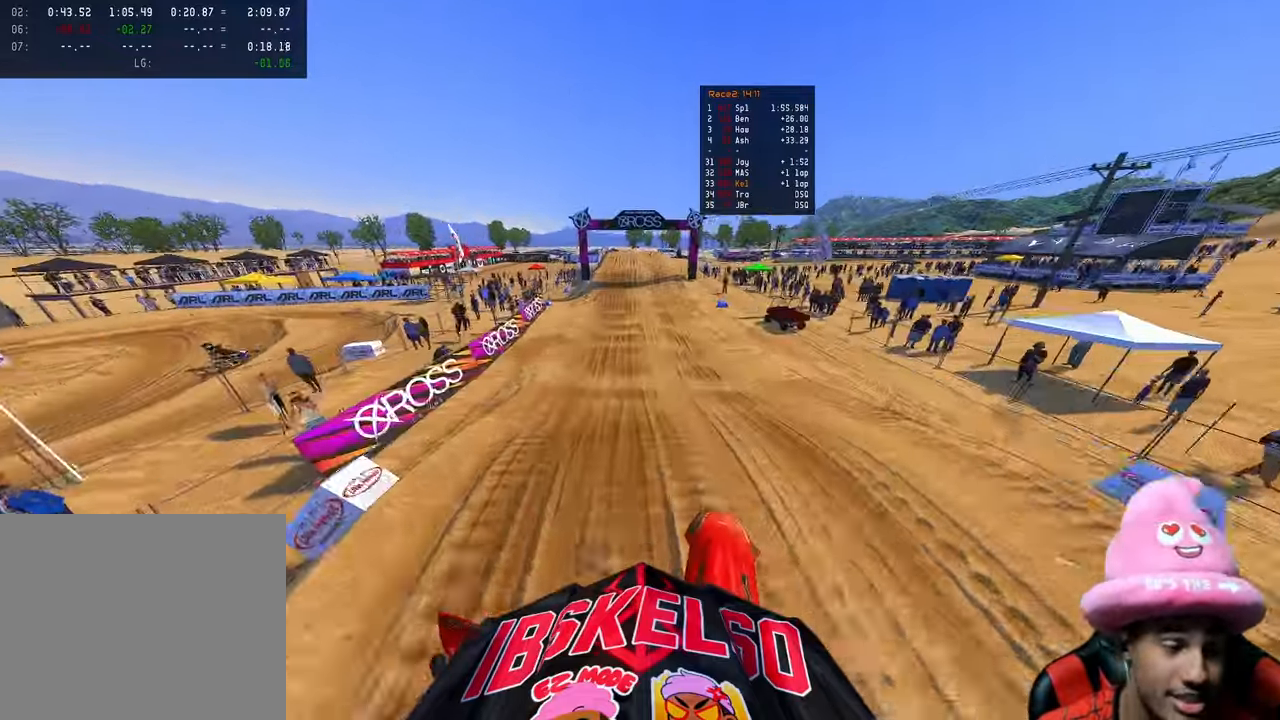
{"buttons": ["R2"], "left_stick": "center", "right_stick": "center", "events": [[183, "left_stick", "up-left"], [433, "left_stick", "center"]]}
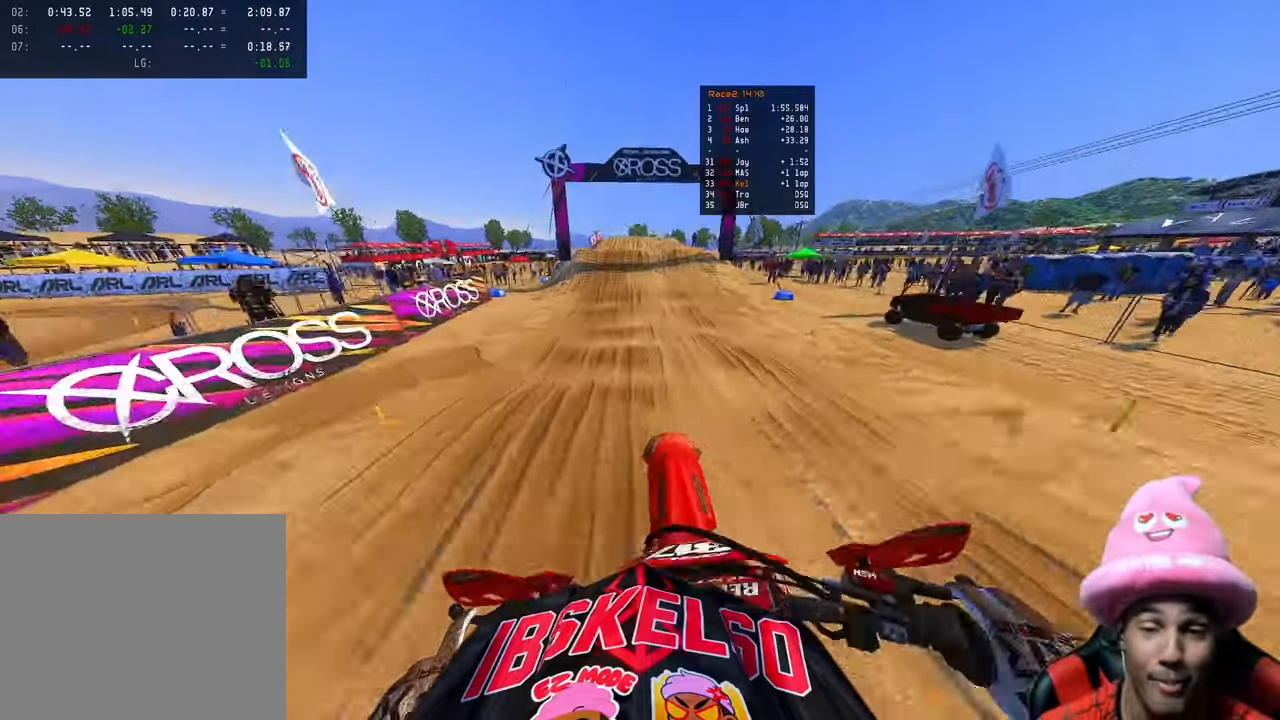
{"buttons": ["R2"], "left_stick": "center", "right_stick": "center", "events": []}
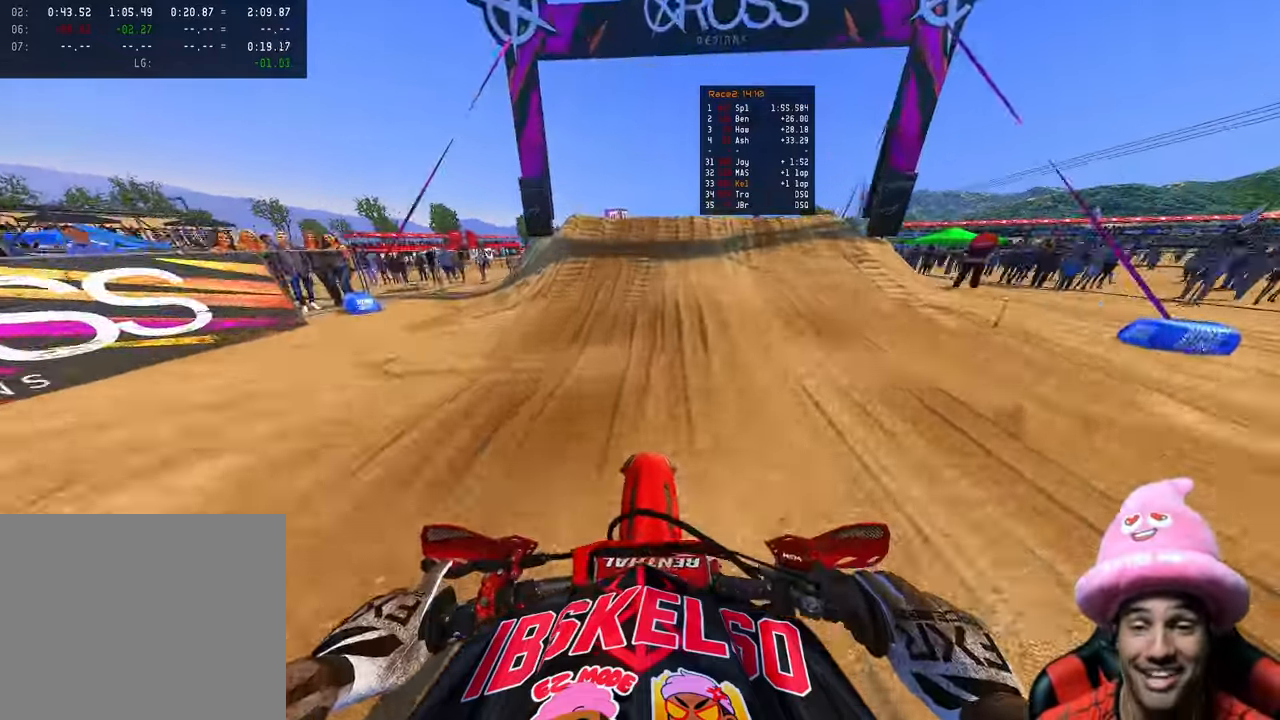
{"buttons": ["R3"], "left_stick": "up-right", "right_stick": "left", "events": [[133, "R2", "up"], [200, "R2", "down"], [233, "right_stick", "up"], [267, "left_stick", "up-right"], [383, "R2", "up"], [450, "R3", "down"], [450, "right_stick", "left"]]}